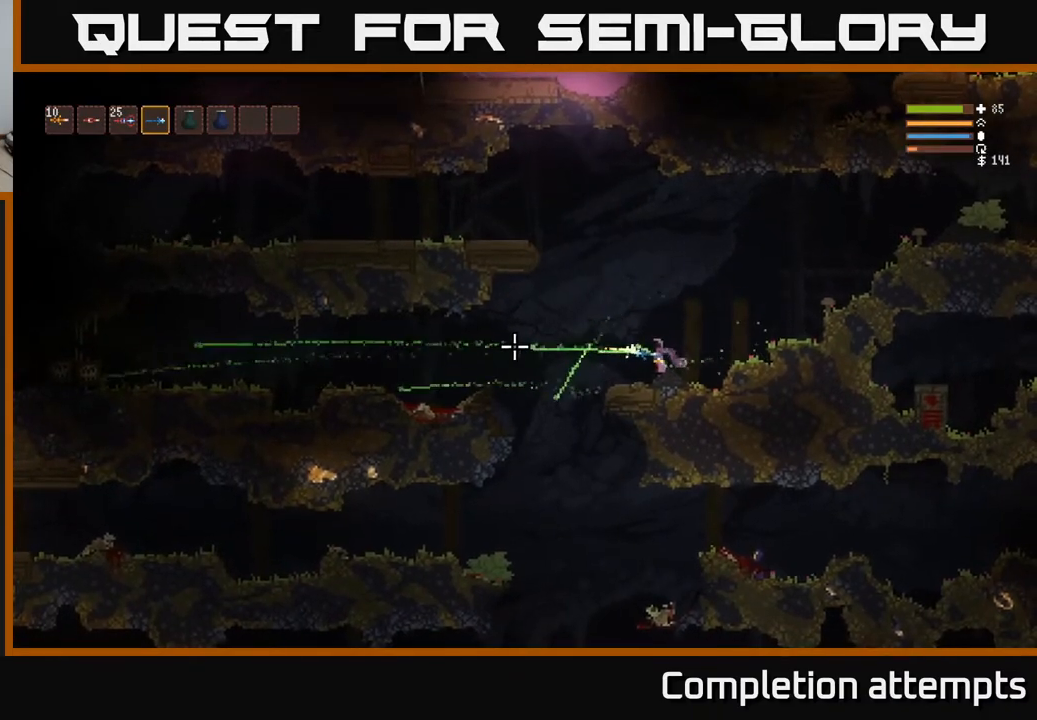
Gameplay with a controller (Xbox layout); each line is a JSON object with the inputs held at the frame after it. "events" lists button and stick changes between this image and that frame as [ms after this image, input, new state], when the widget could be followed in between.
{"buttons": ["R2"], "left_stick": "center", "right_stick": "left", "events": []}
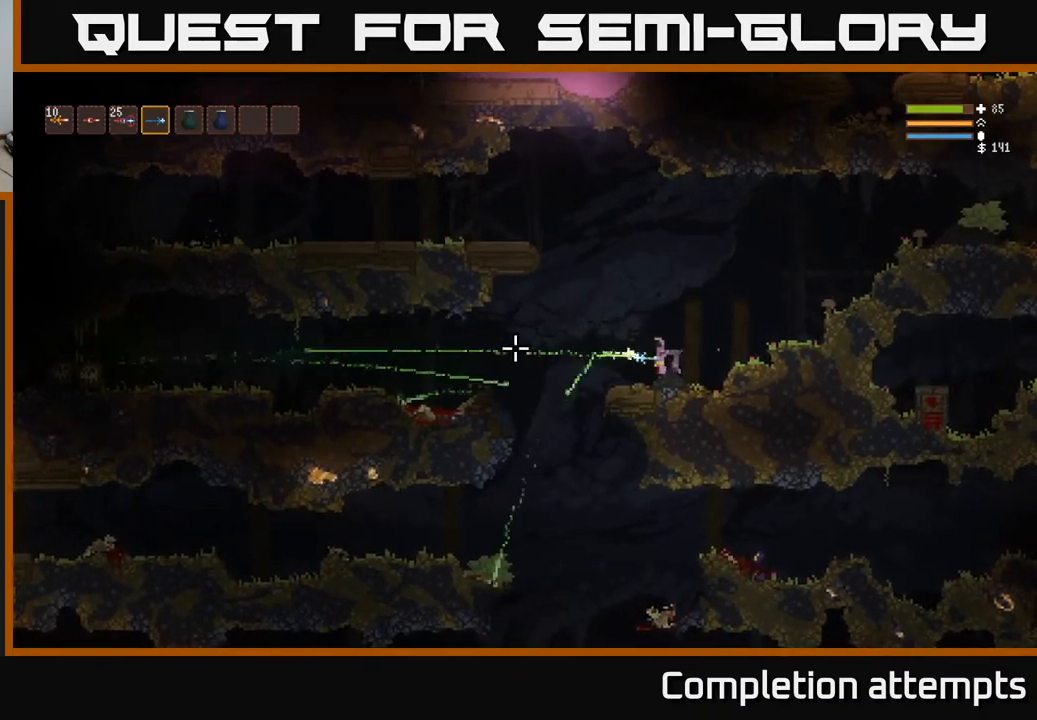
{"buttons": ["R2"], "left_stick": "center", "right_stick": "left", "events": []}
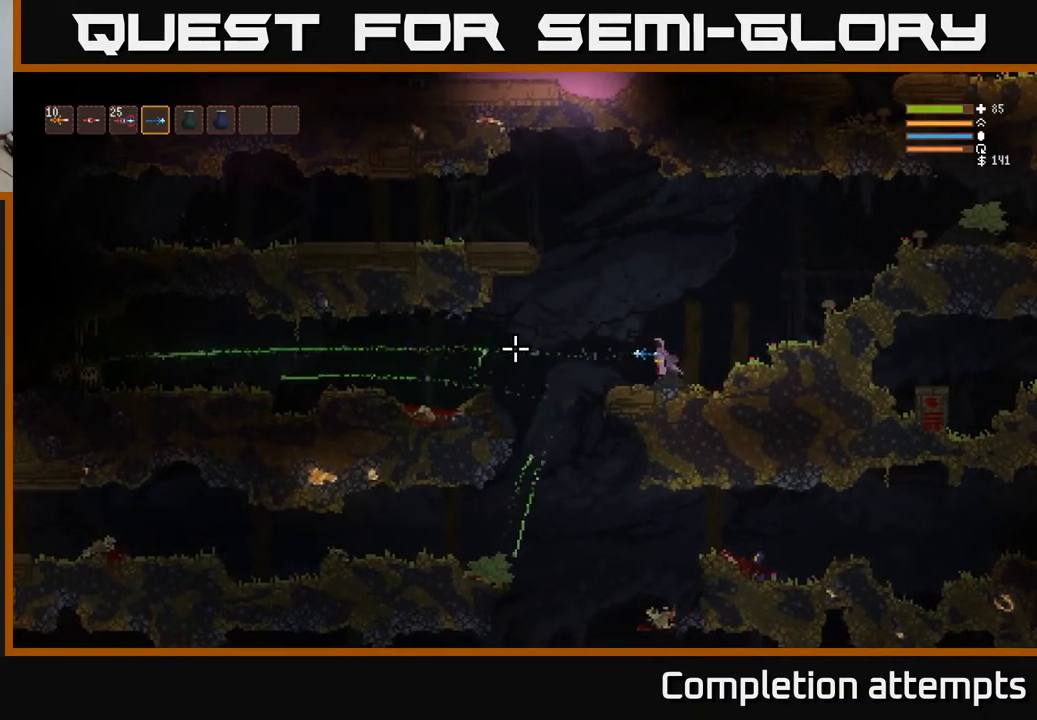
{"buttons": ["R2"], "left_stick": "center", "right_stick": "left", "events": []}
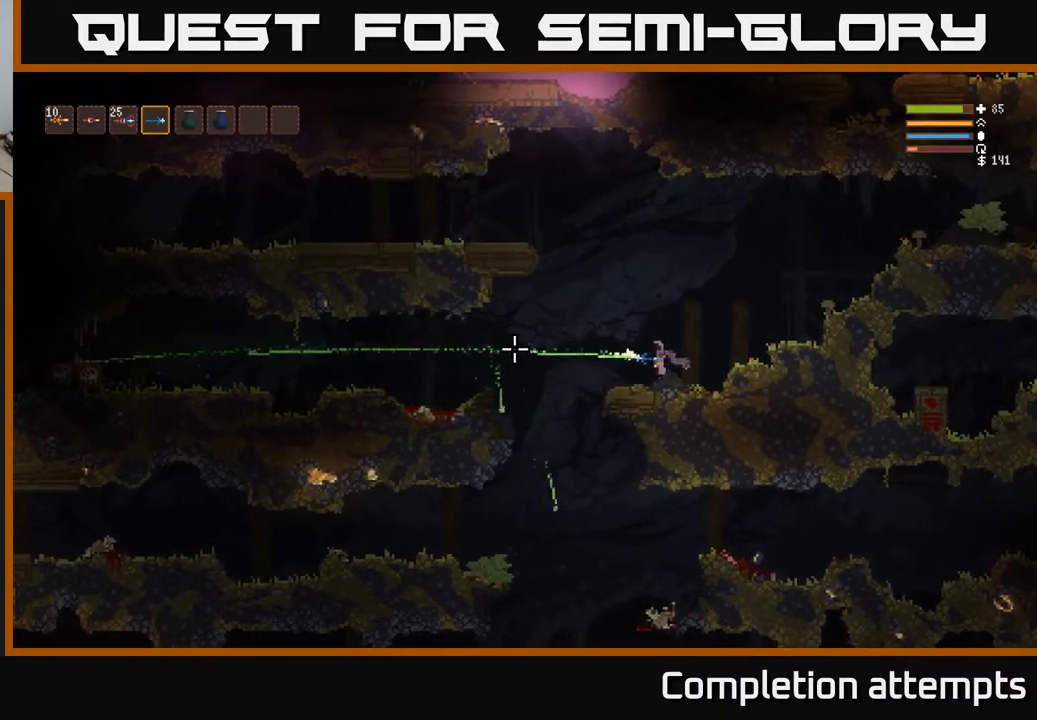
{"buttons": ["R2"], "left_stick": "center", "right_stick": "left", "events": []}
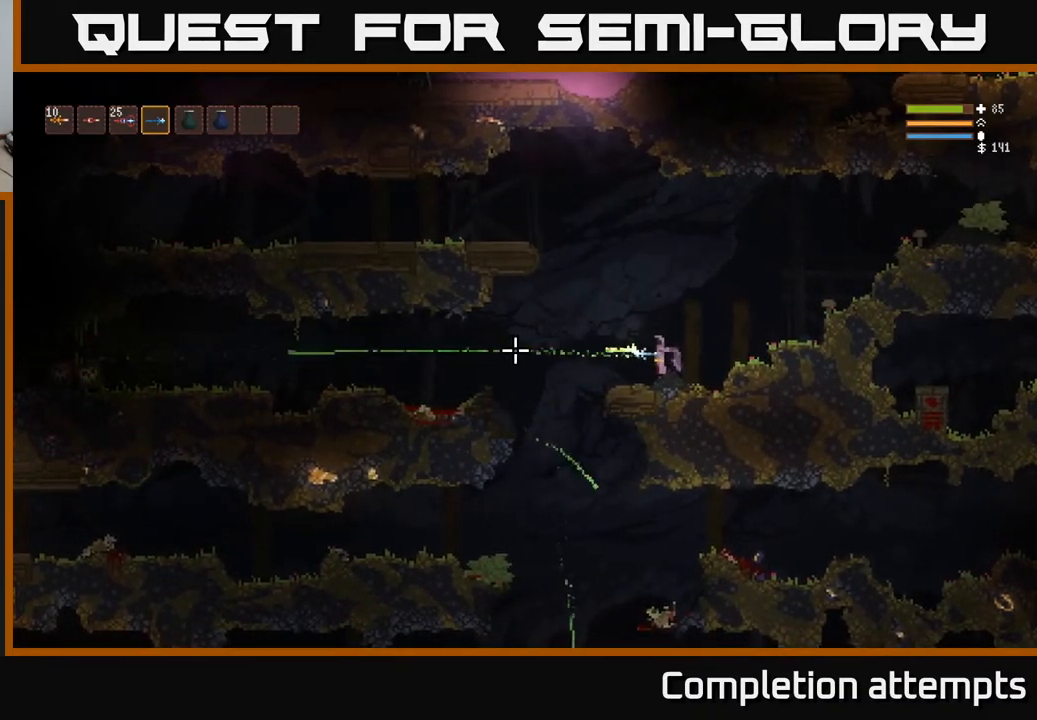
{"buttons": ["R2"], "left_stick": "center", "right_stick": "left", "events": []}
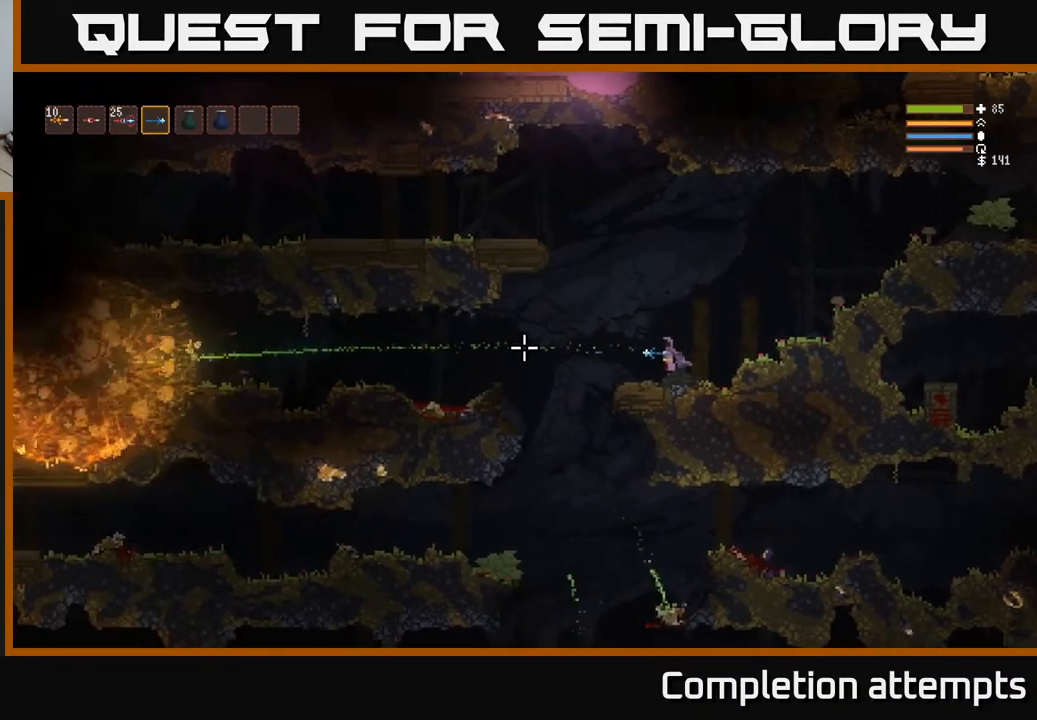
{"buttons": [], "left_stick": "right", "right_stick": "left", "events": [[183, "R2", "up"], [467, "left_stick", "right"]]}
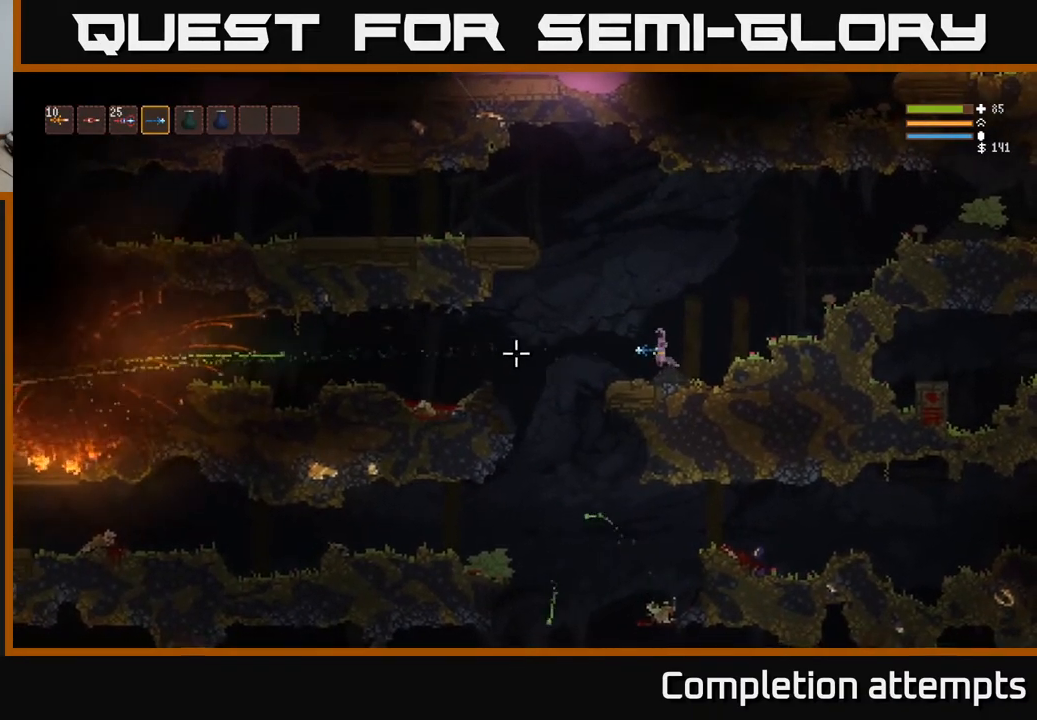
{"buttons": ["L2"], "left_stick": "right", "right_stick": "up-right", "events": [[67, "L2", "down"], [233, "right_stick", "up-right"]]}
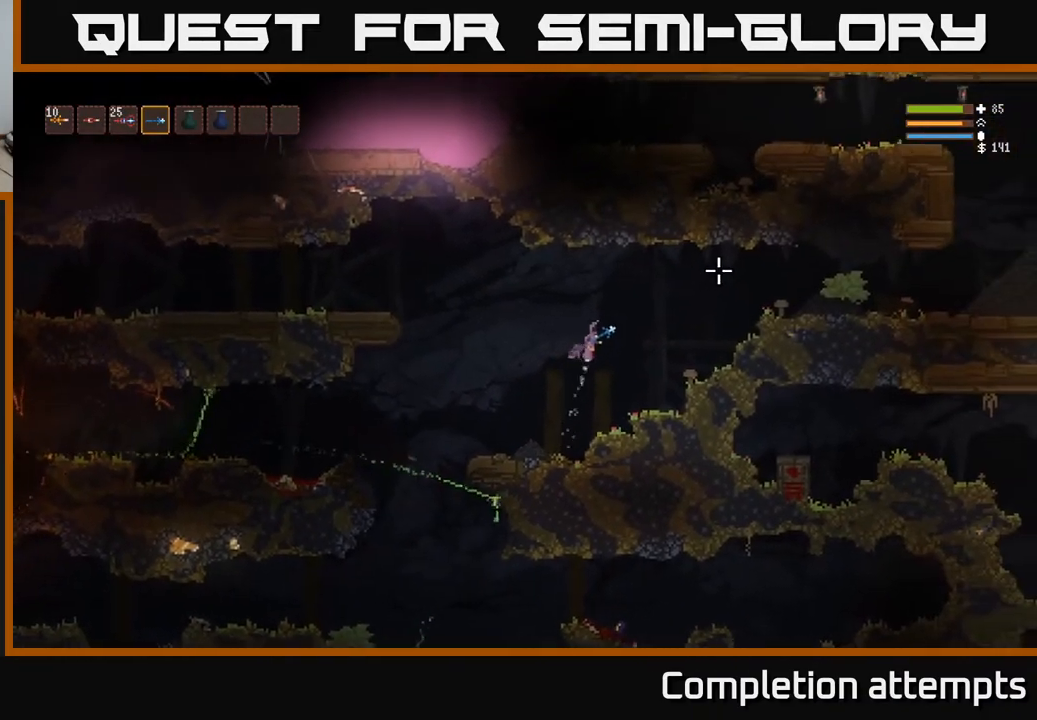
{"buttons": [], "left_stick": "right", "right_stick": "up-right", "events": [[33, "L2", "up"], [333, "L2", "down"], [433, "L2", "up"]]}
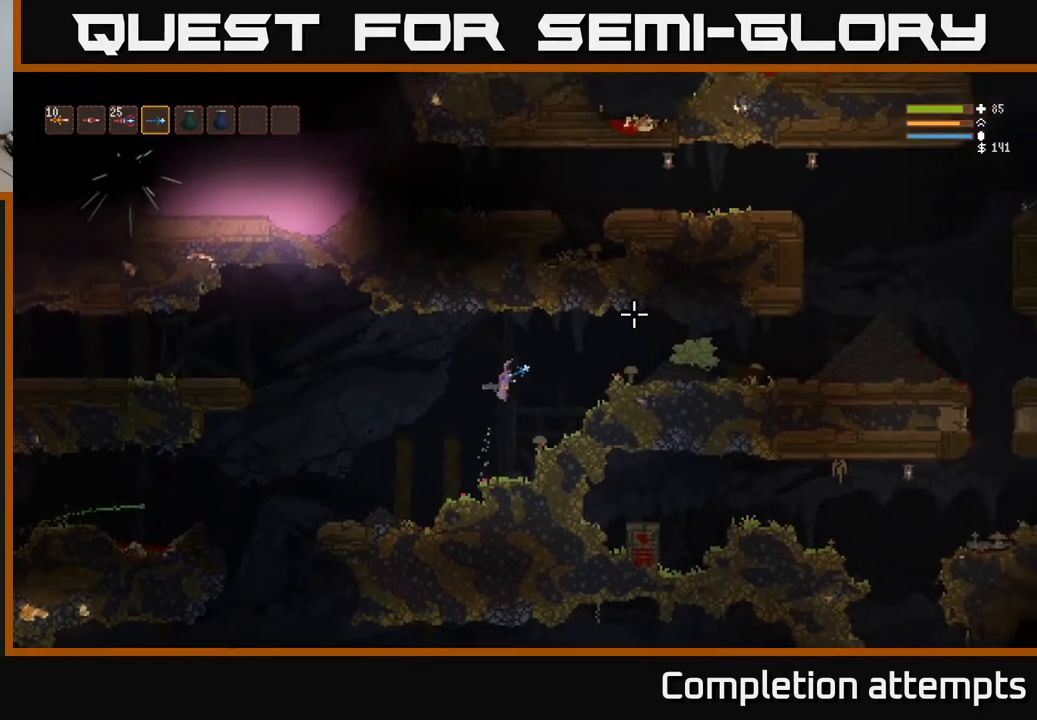
{"buttons": ["L2"], "left_stick": "right", "right_stick": "up-right", "events": [[150, "L2", "down"], [233, "L2", "up"], [417, "L2", "down"]]}
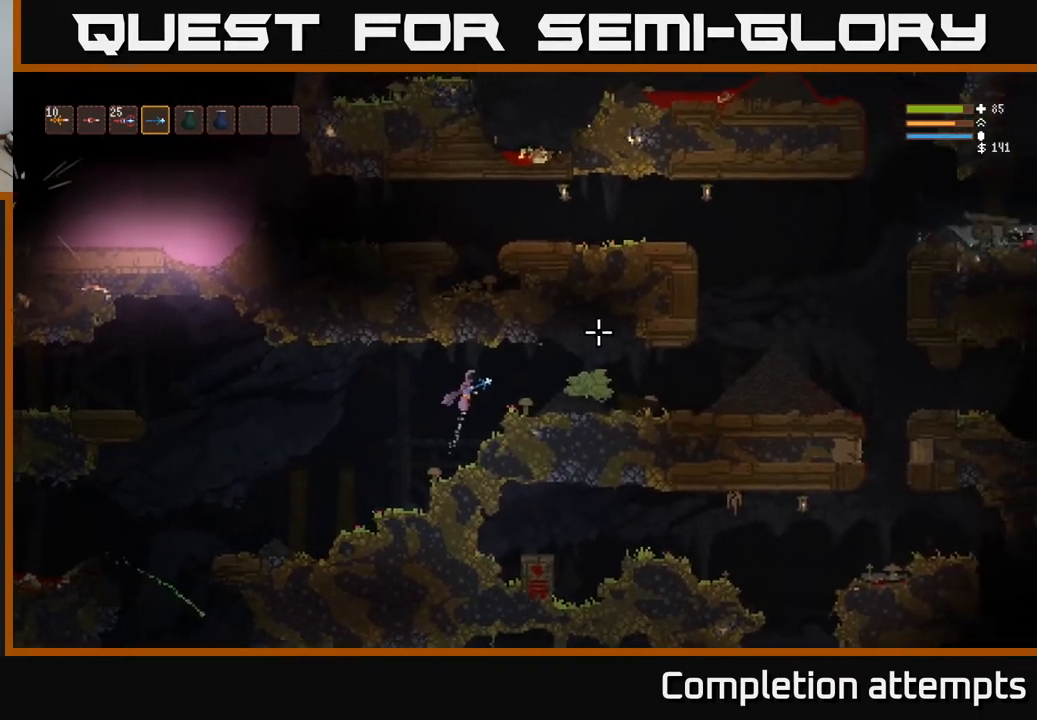
{"buttons": [], "left_stick": "right", "right_stick": "up-right", "events": [[100, "L2", "up"]]}
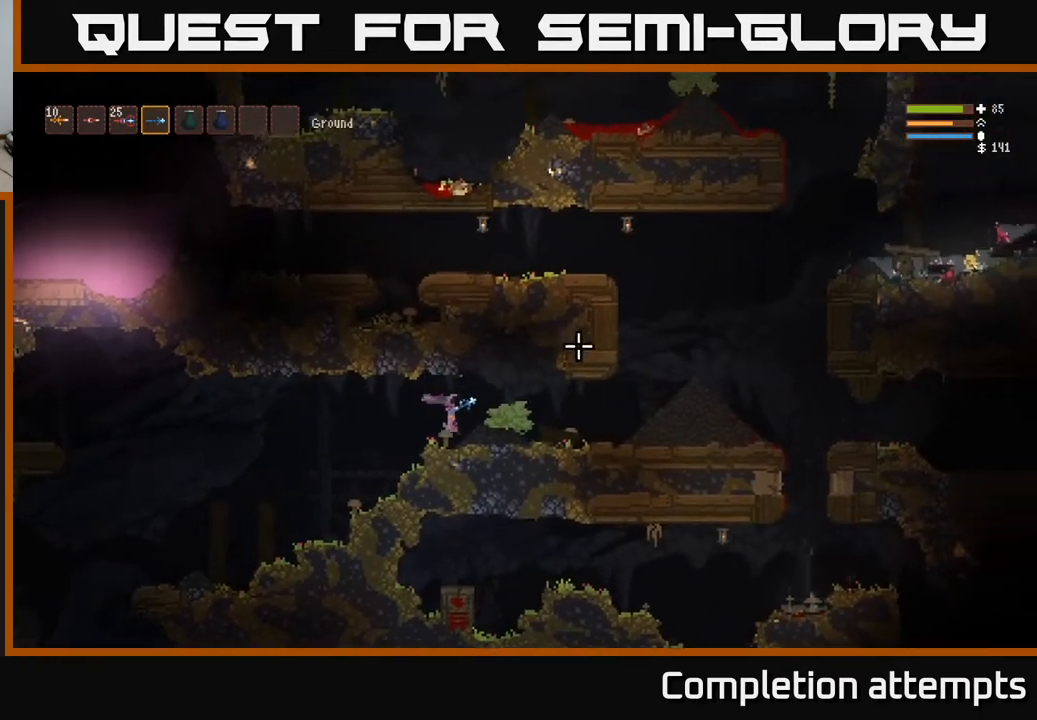
{"buttons": [], "left_stick": "right", "right_stick": "up-right", "events": []}
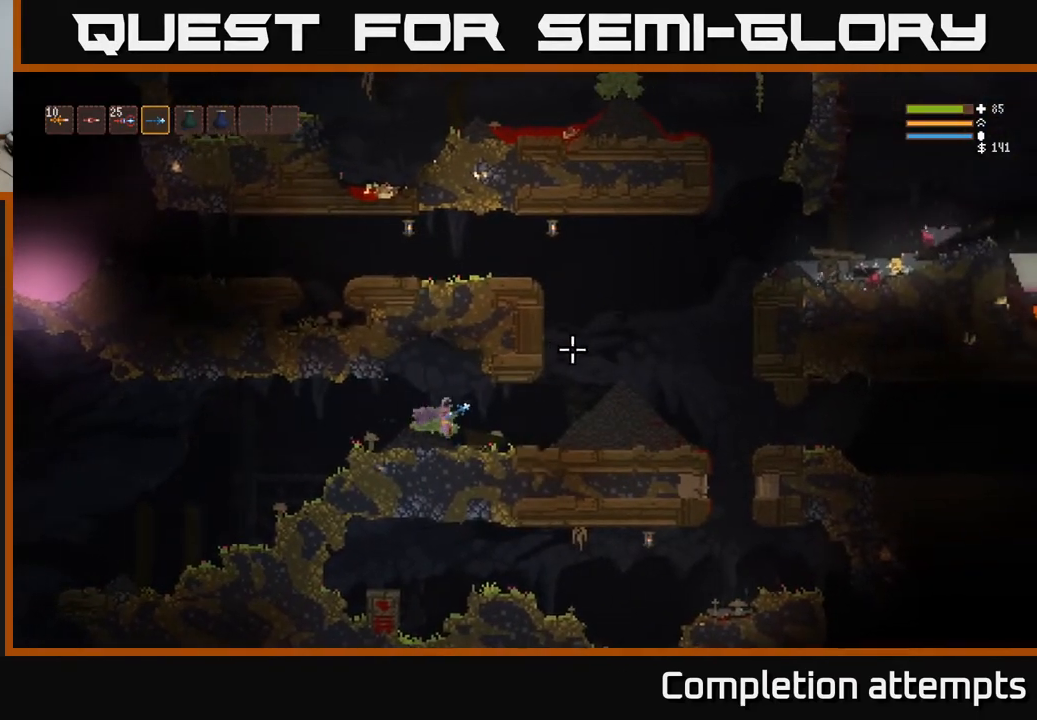
{"buttons": [], "left_stick": "right", "right_stick": "up-right", "events": []}
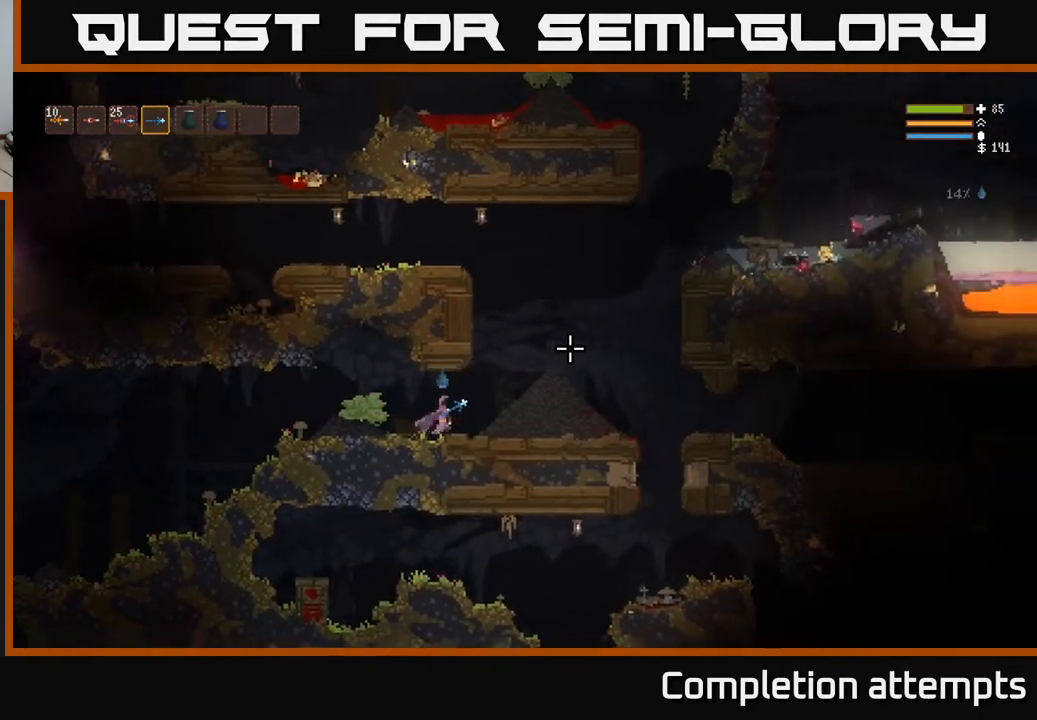
{"buttons": ["L2"], "left_stick": "left", "right_stick": "up-right", "events": [[50, "L2", "down"], [400, "left_stick", "left"]]}
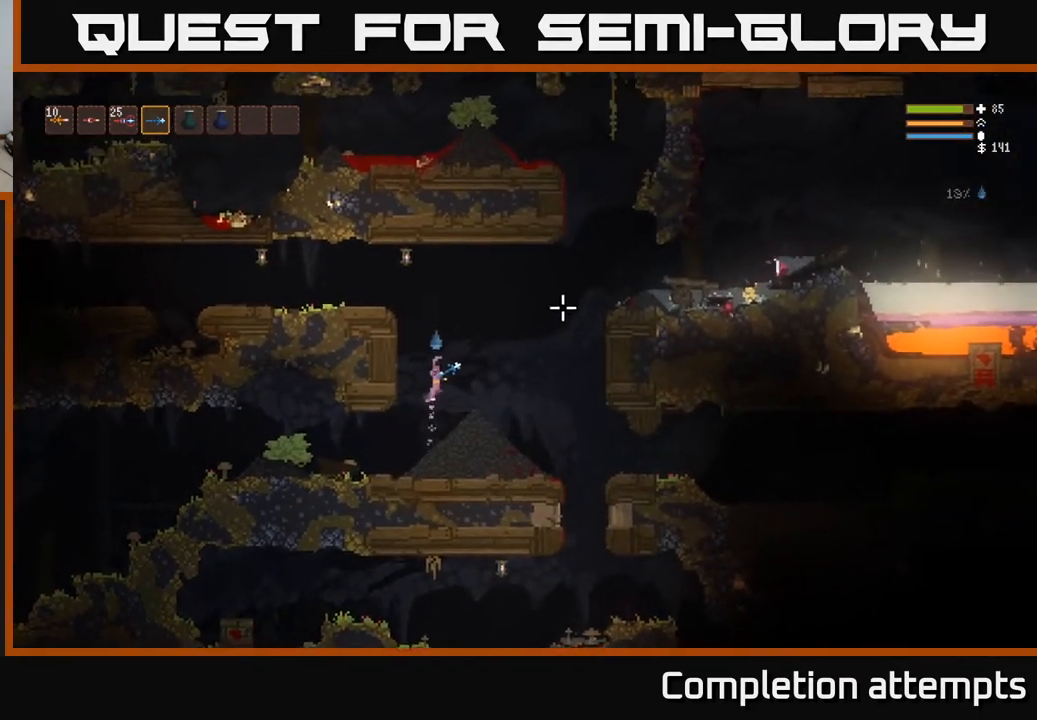
{"buttons": ["L2"], "left_stick": "left", "right_stick": "up-right", "events": []}
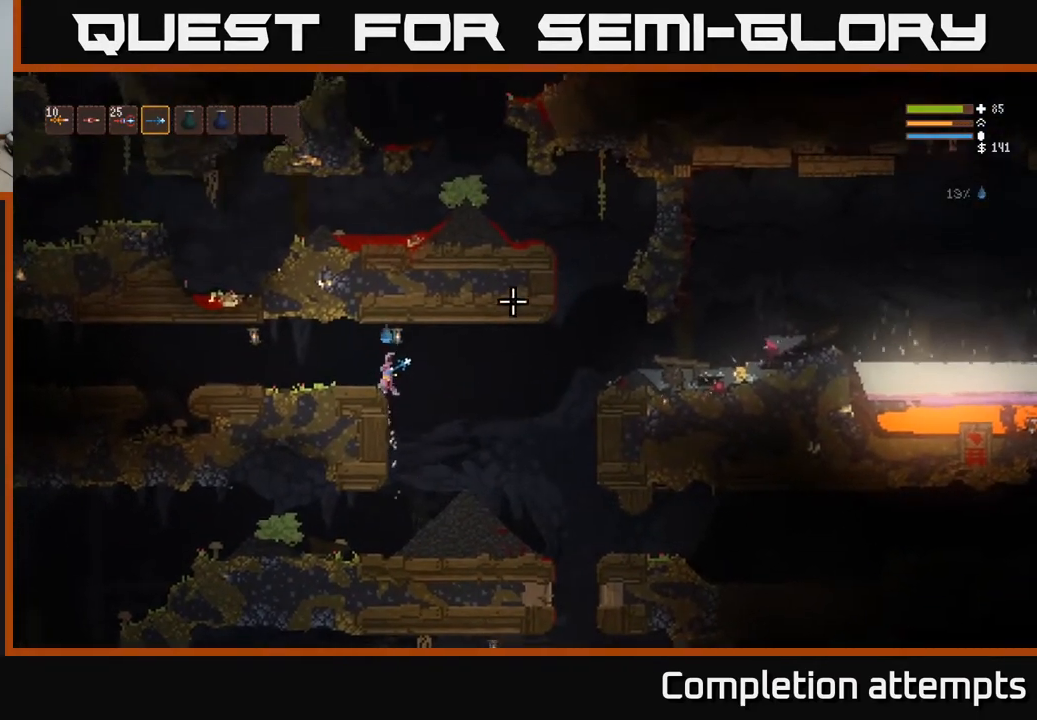
{"buttons": [], "left_stick": "left", "right_stick": "up-left", "events": [[33, "L2", "up"], [433, "right_stick", "up-left"]]}
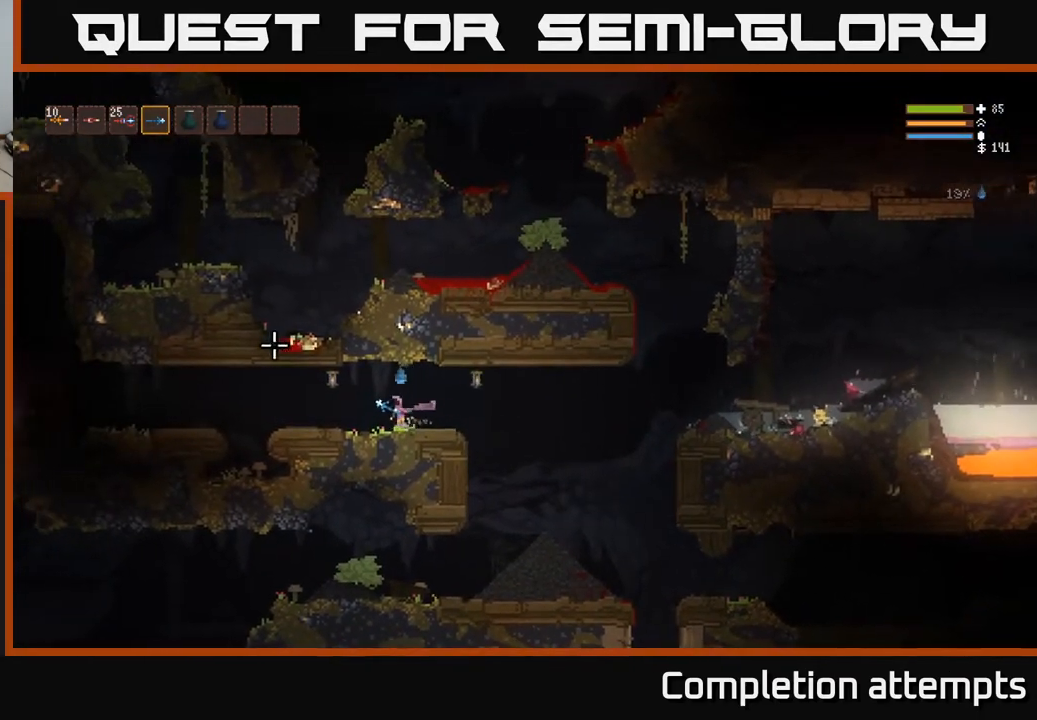
{"buttons": [], "left_stick": "left", "right_stick": "left", "events": [[33, "right_stick", "left"], [167, "L1", "down"], [233, "L1", "up"]]}
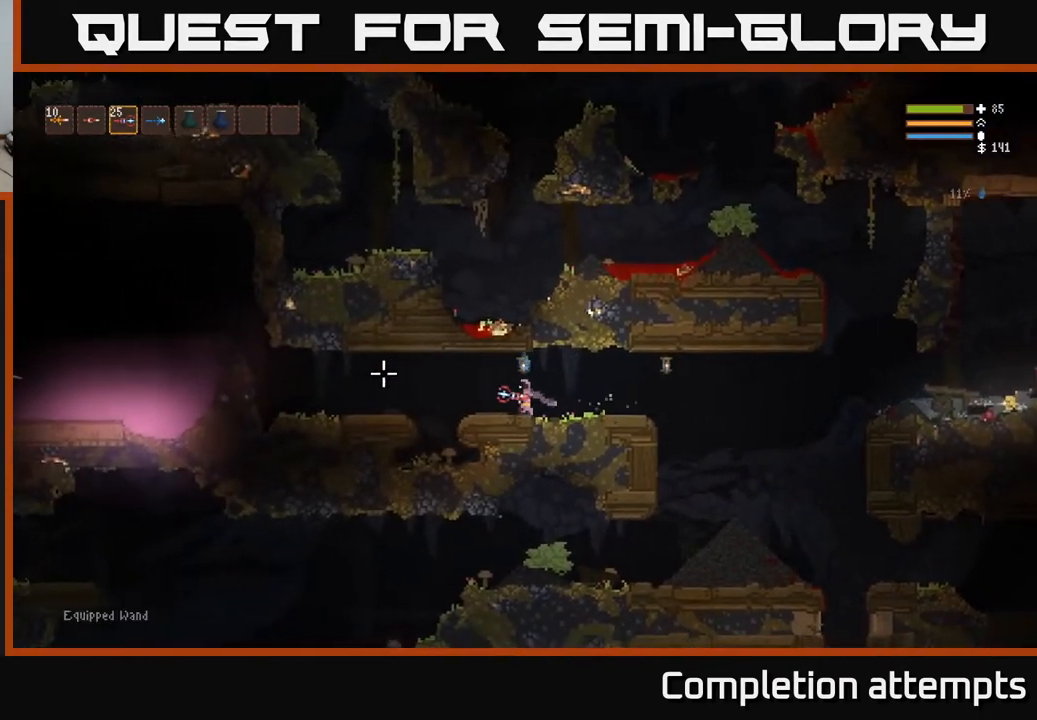
{"buttons": [], "left_stick": "left", "right_stick": "left", "events": [[250, "L2", "down"], [367, "L2", "up"]]}
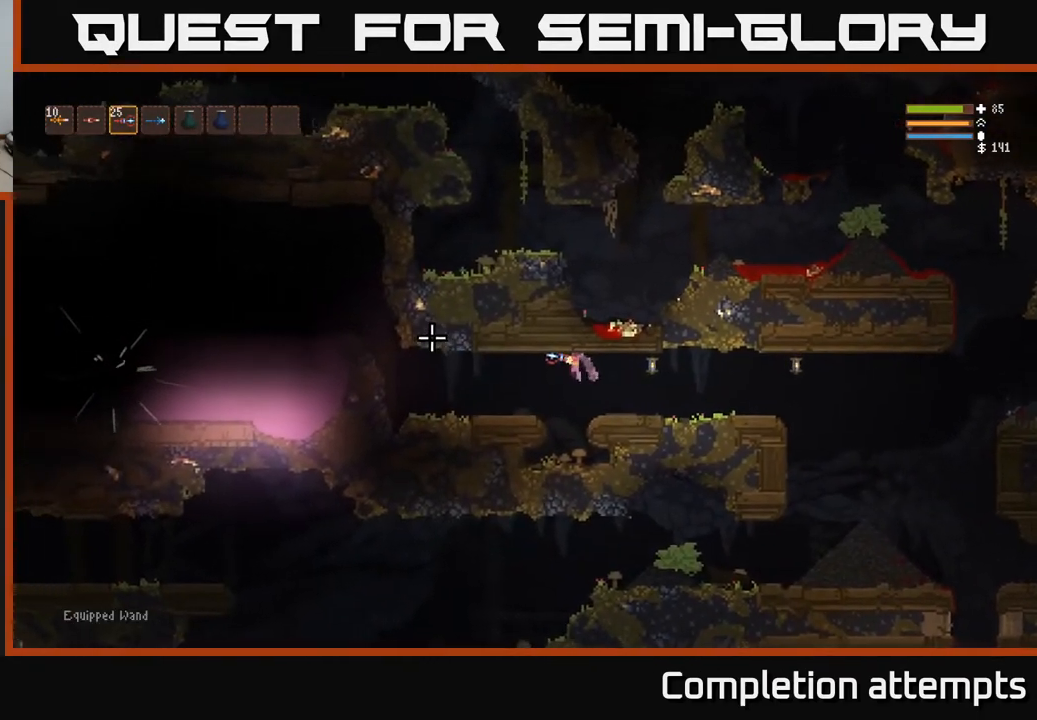
{"buttons": [], "left_stick": "left", "right_stick": "left", "events": []}
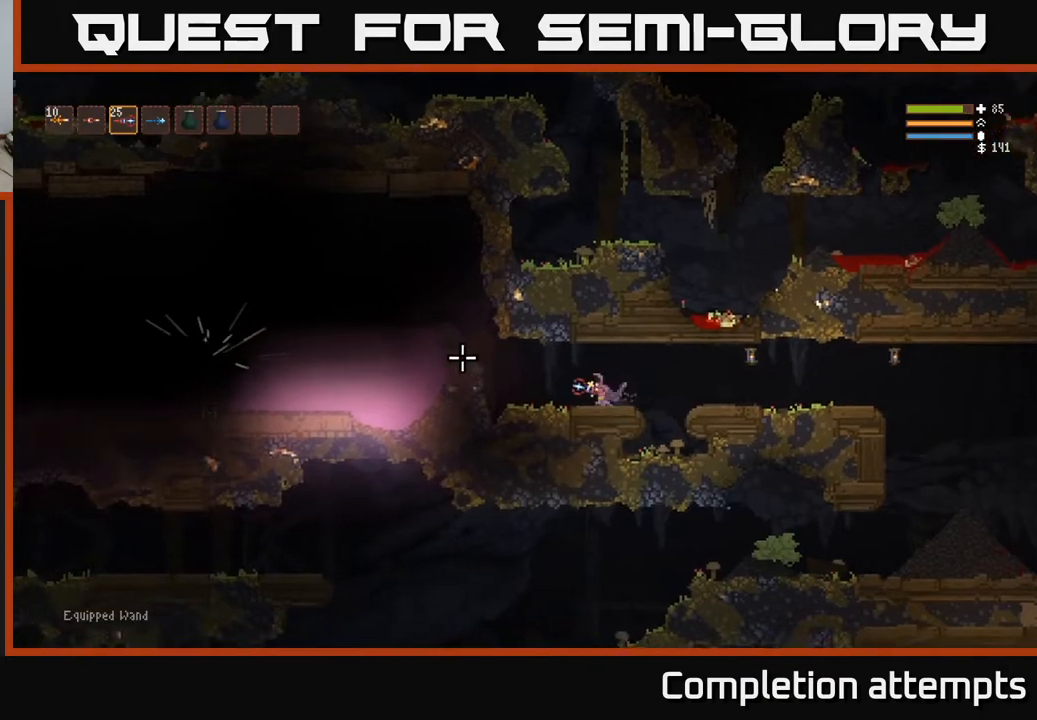
{"buttons": ["L2"], "left_stick": "left", "right_stick": "left", "events": [[400, "L2", "down"]]}
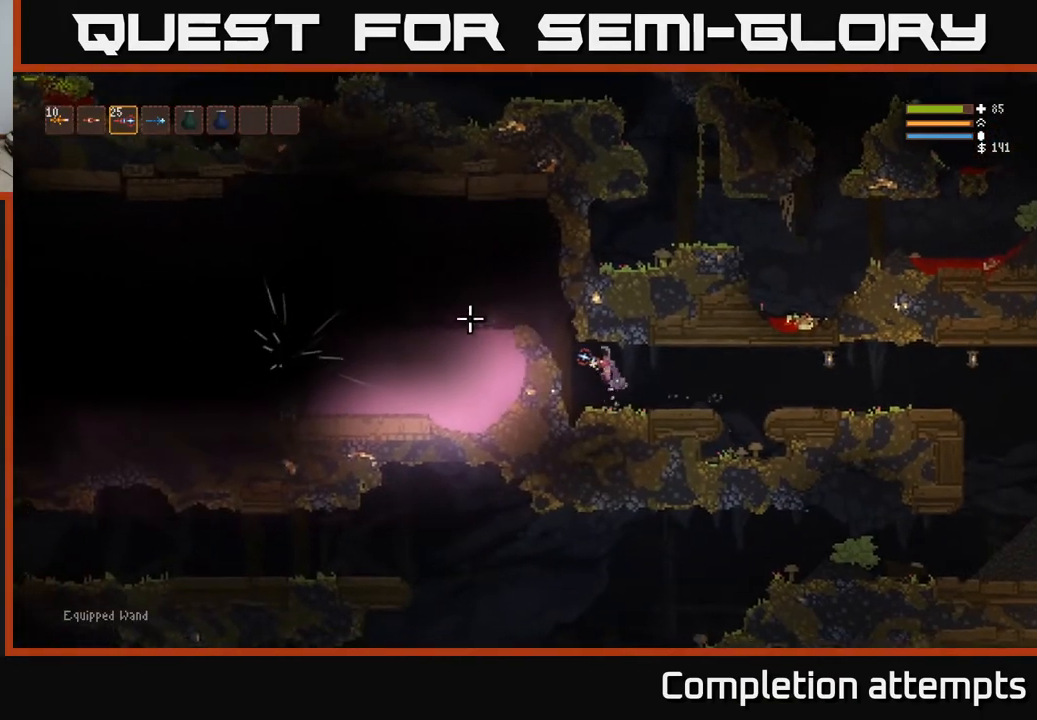
{"buttons": ["L2"], "left_stick": "left", "right_stick": "down-left", "events": [[150, "L2", "up"], [350, "left_stick", "center"], [417, "L2", "down"], [433, "left_stick", "left"], [433, "right_stick", "down-left"]]}
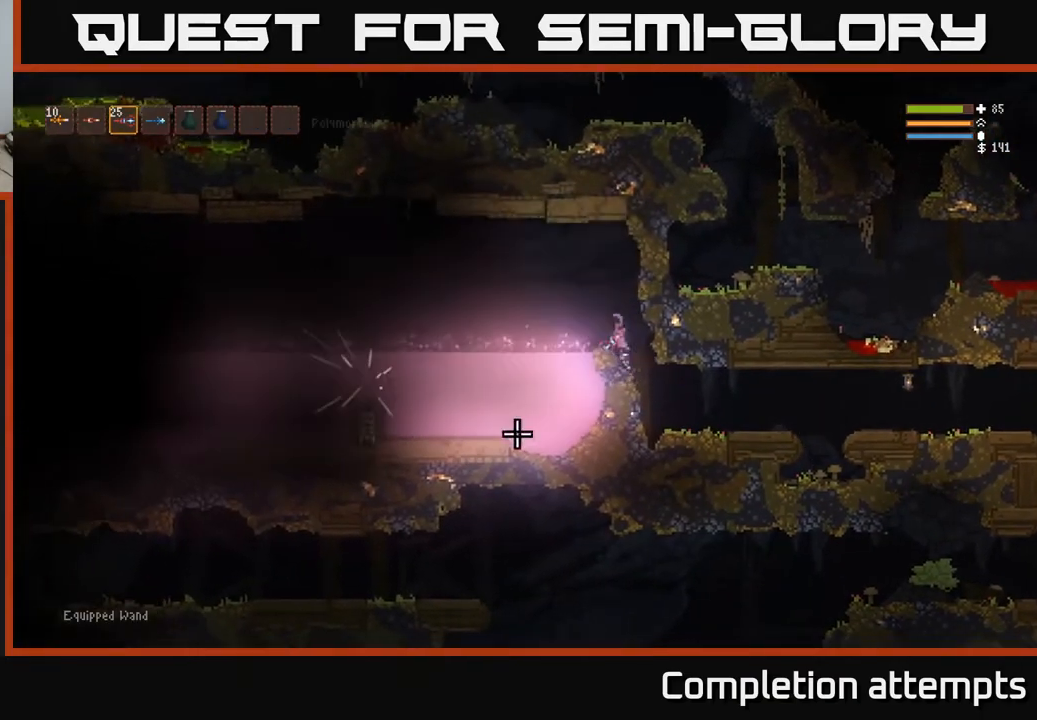
{"buttons": [], "left_stick": "left", "right_stick": "down", "events": [[117, "right_stick", "down"], [200, "L2", "up"]]}
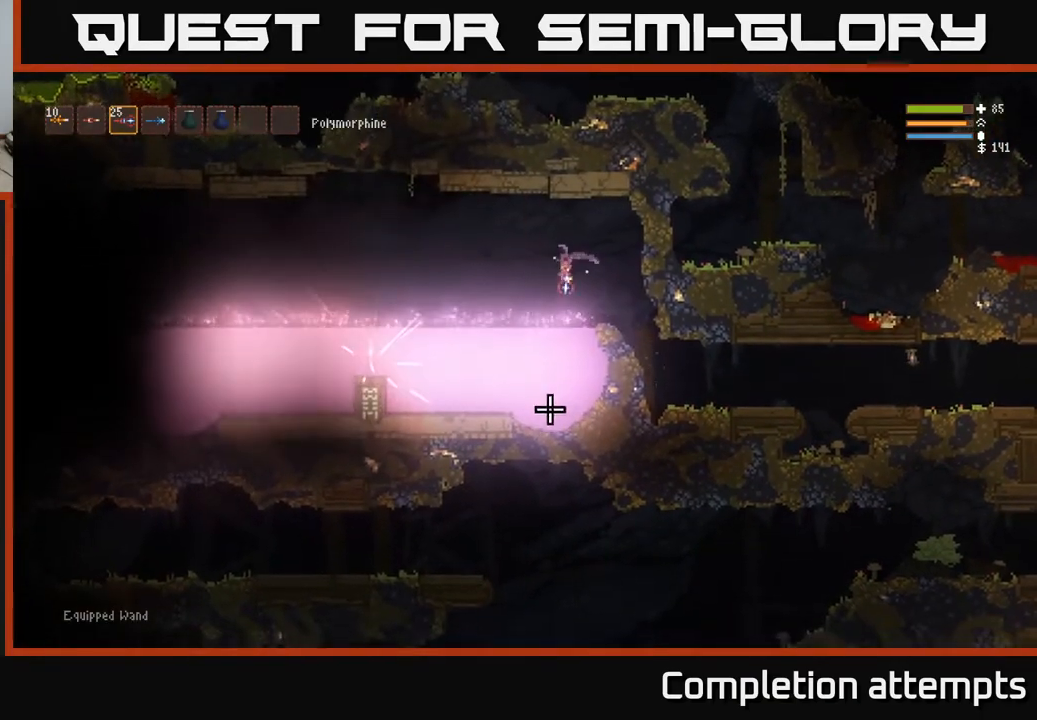
{"buttons": ["L2"], "left_stick": "right", "right_stick": "down", "events": [[17, "left_stick", "center"], [117, "R2", "down"], [133, "L2", "down"], [183, "R2", "up"], [267, "left_stick", "right"]]}
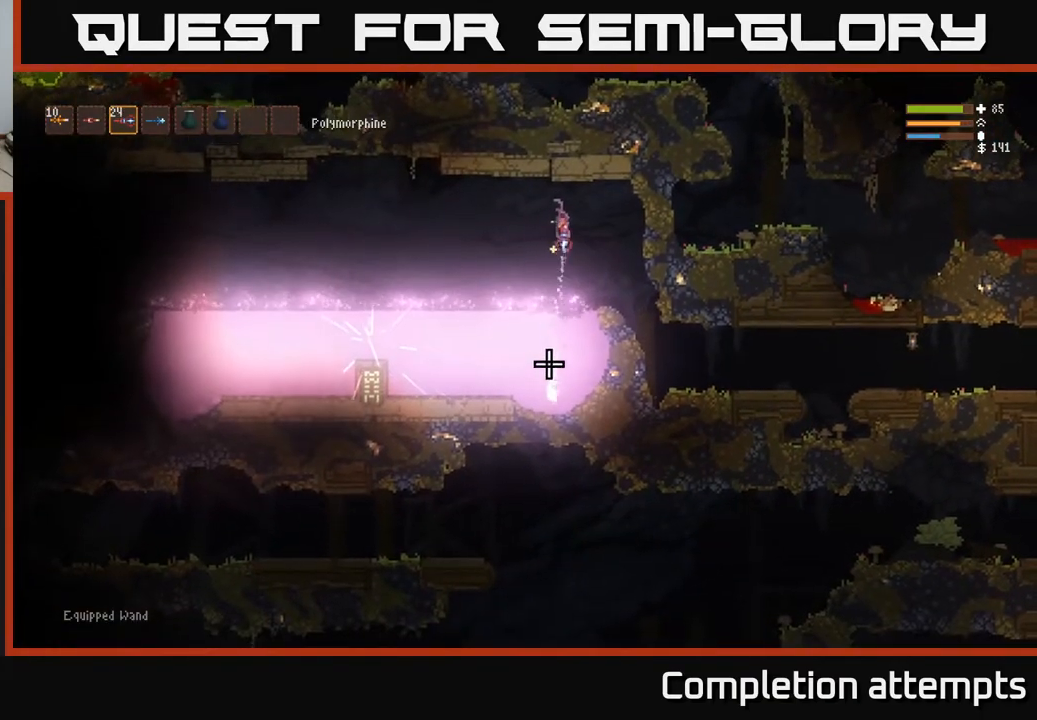
{"buttons": [], "left_stick": "right", "right_stick": "down", "events": [[167, "L2", "up"]]}
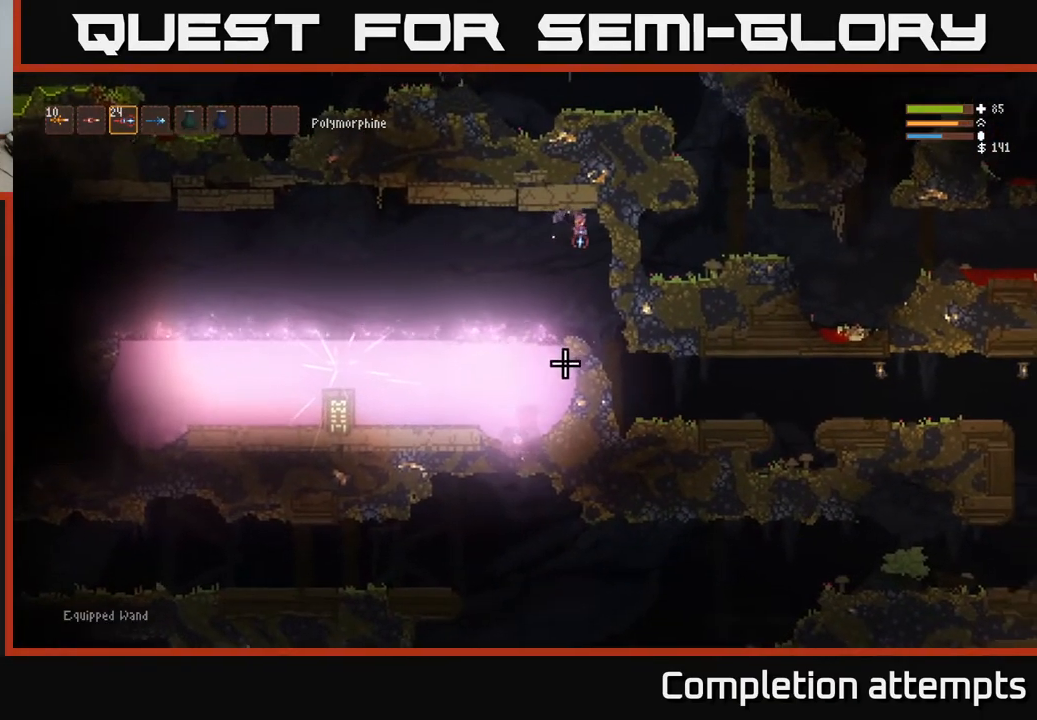
{"buttons": [], "left_stick": "center", "right_stick": "down", "events": [[17, "left_stick", "center"]]}
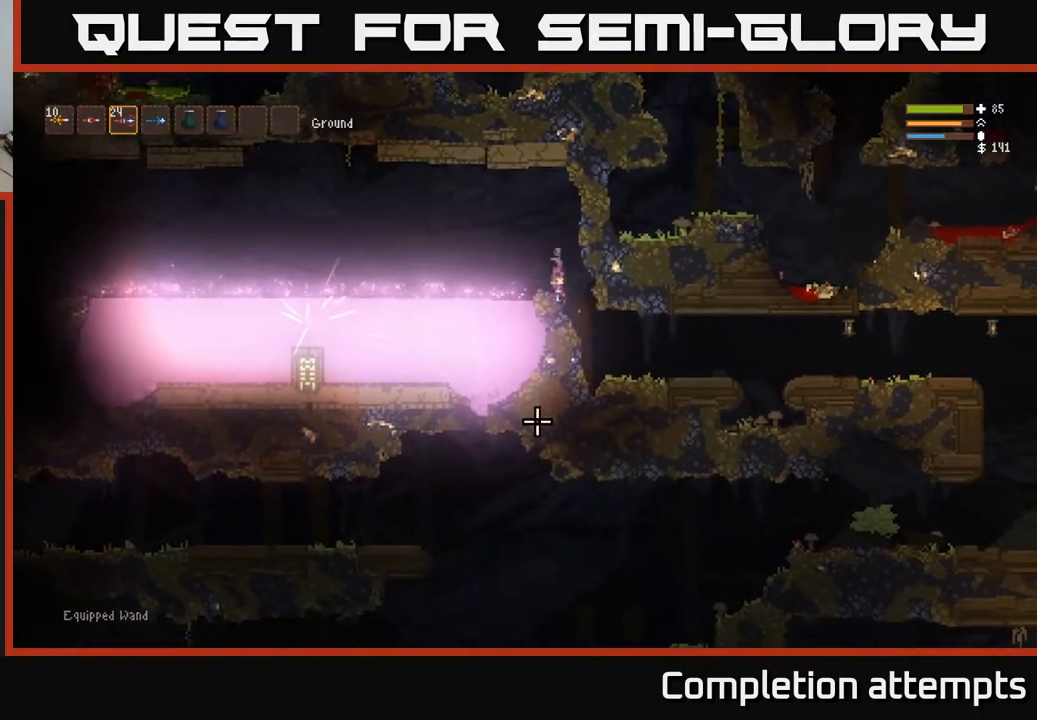
{"buttons": [], "left_stick": "left", "right_stick": "down", "events": [[67, "L2", "down"], [67, "left_stick", "left"], [300, "L2", "up"]]}
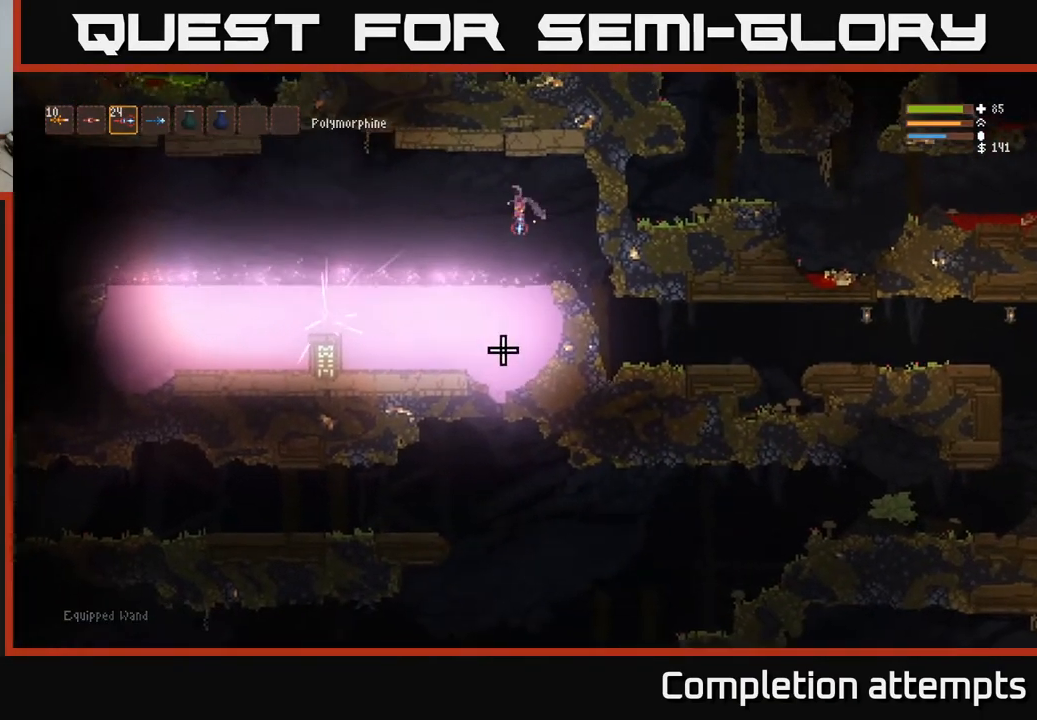
{"buttons": ["L2"], "left_stick": "right", "right_stick": "down", "events": [[167, "left_stick", "center"], [283, "L2", "down"], [283, "R2", "down"], [417, "R2", "up"], [417, "left_stick", "right"]]}
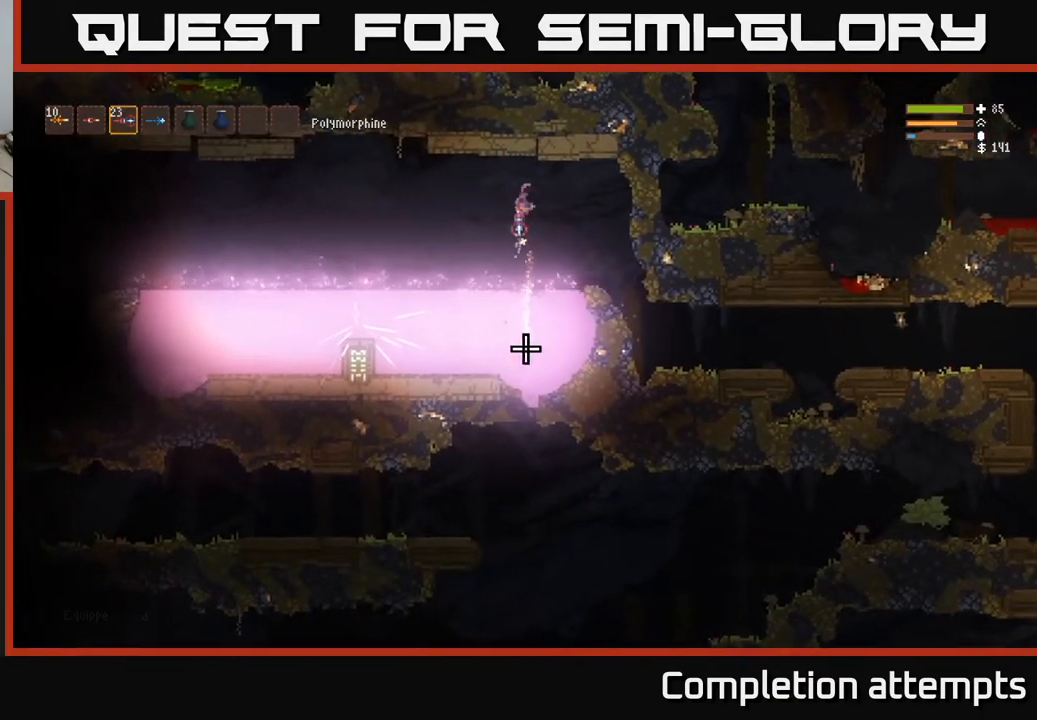
{"buttons": [], "left_stick": "right", "right_stick": "down", "events": [[483, "L2", "up"]]}
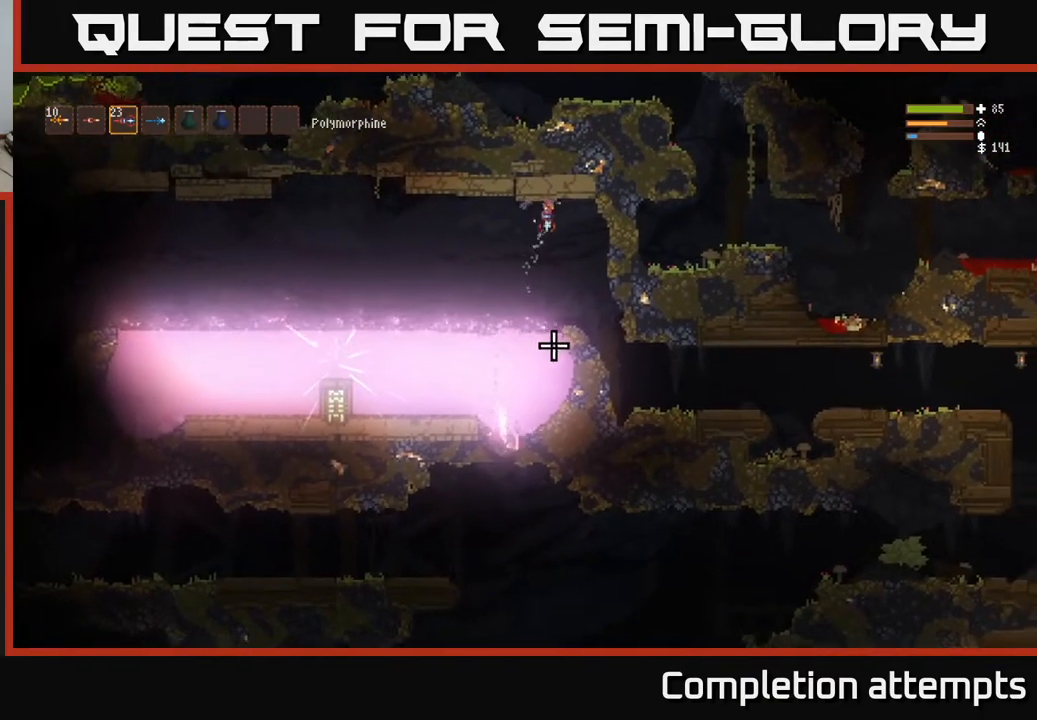
{"buttons": [], "left_stick": "center", "right_stick": "down", "events": [[250, "left_stick", "center"]]}
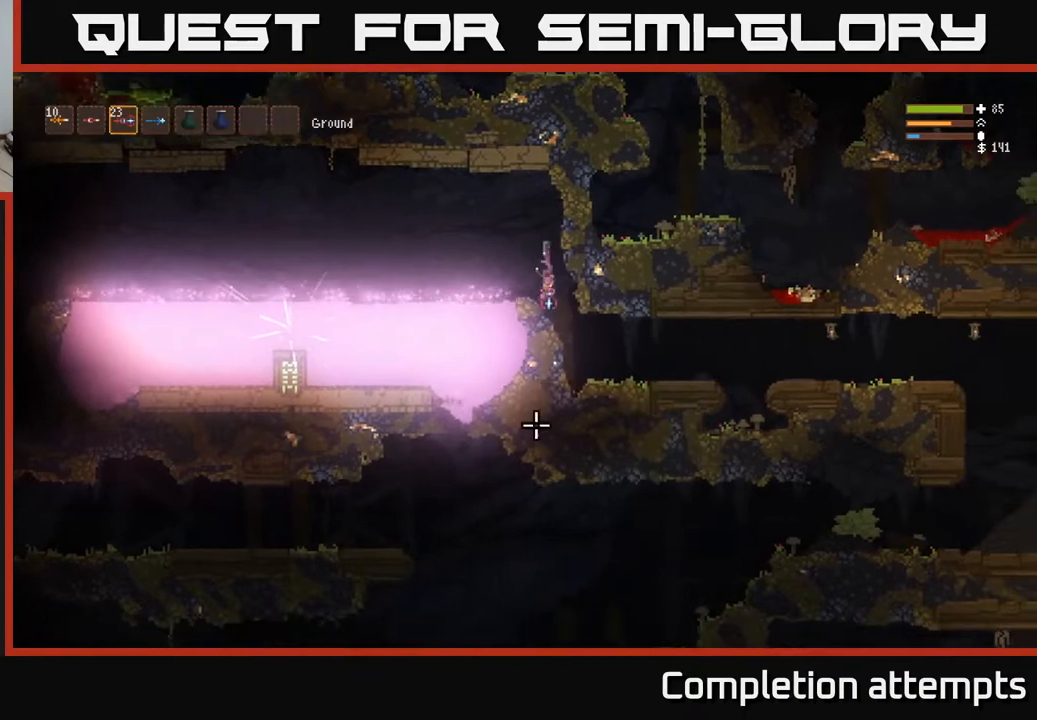
{"buttons": [], "left_stick": "left", "right_stick": "down", "events": [[133, "L2", "down"], [133, "left_stick", "left"], [500, "L2", "up"]]}
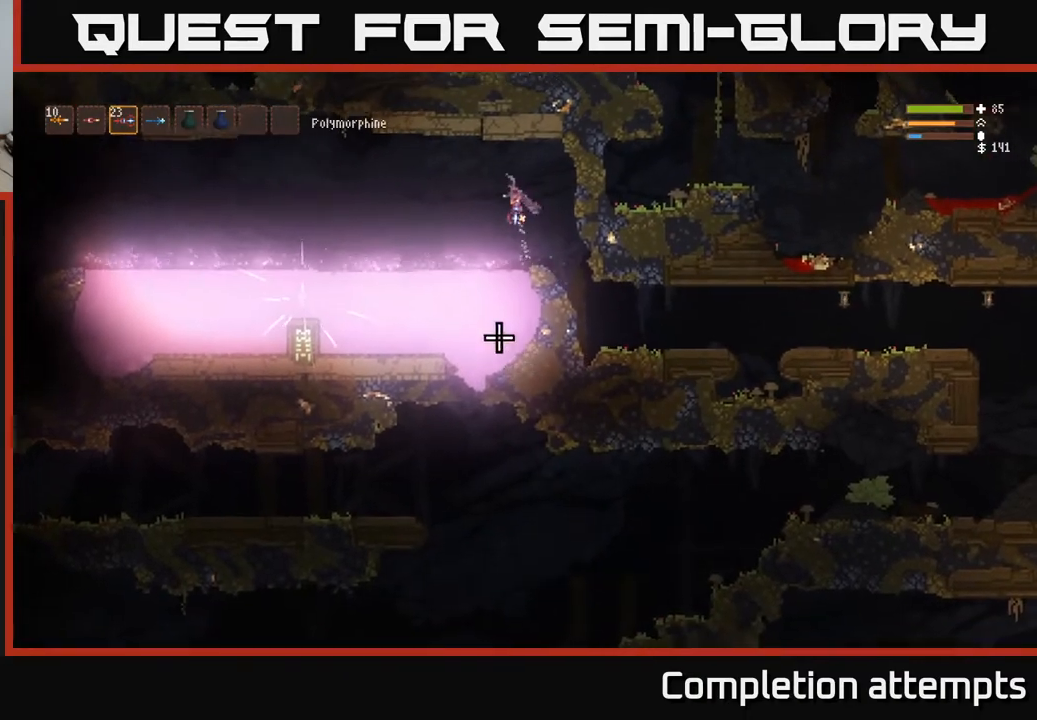
{"buttons": ["L2", "R2"], "left_stick": "center", "right_stick": "down", "events": [[333, "left_stick", "center"], [450, "R2", "down"], [467, "L2", "down"]]}